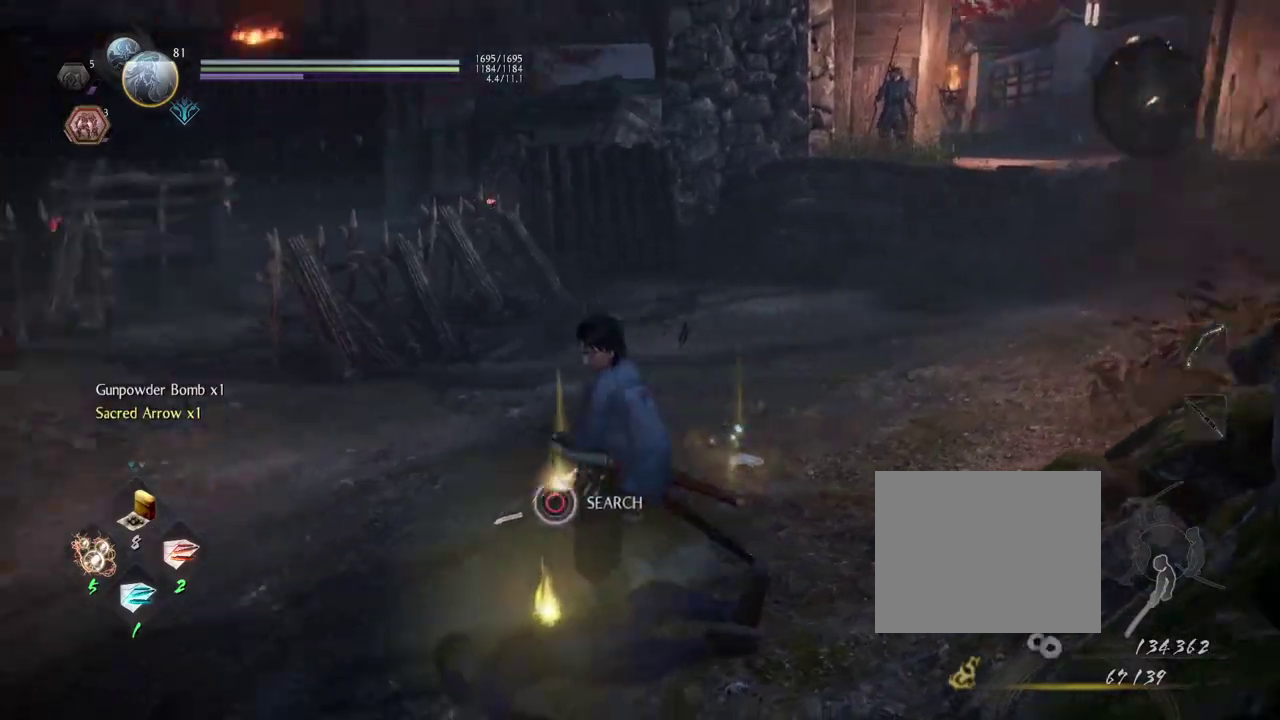
Gameplay with a controller (PlayStation layout); each line is a JSON object with the inputs held at the frame after it (dt_ms = milliseconds from this image to that frame). "events" lists button and stick changes between this image and that frame as [ms after this image, input, new state], when the widget could be followed in between.
{"dt_ms": 300, "buttons": ["CIRCLE"], "left_stick": "center", "right_stick": "left"}
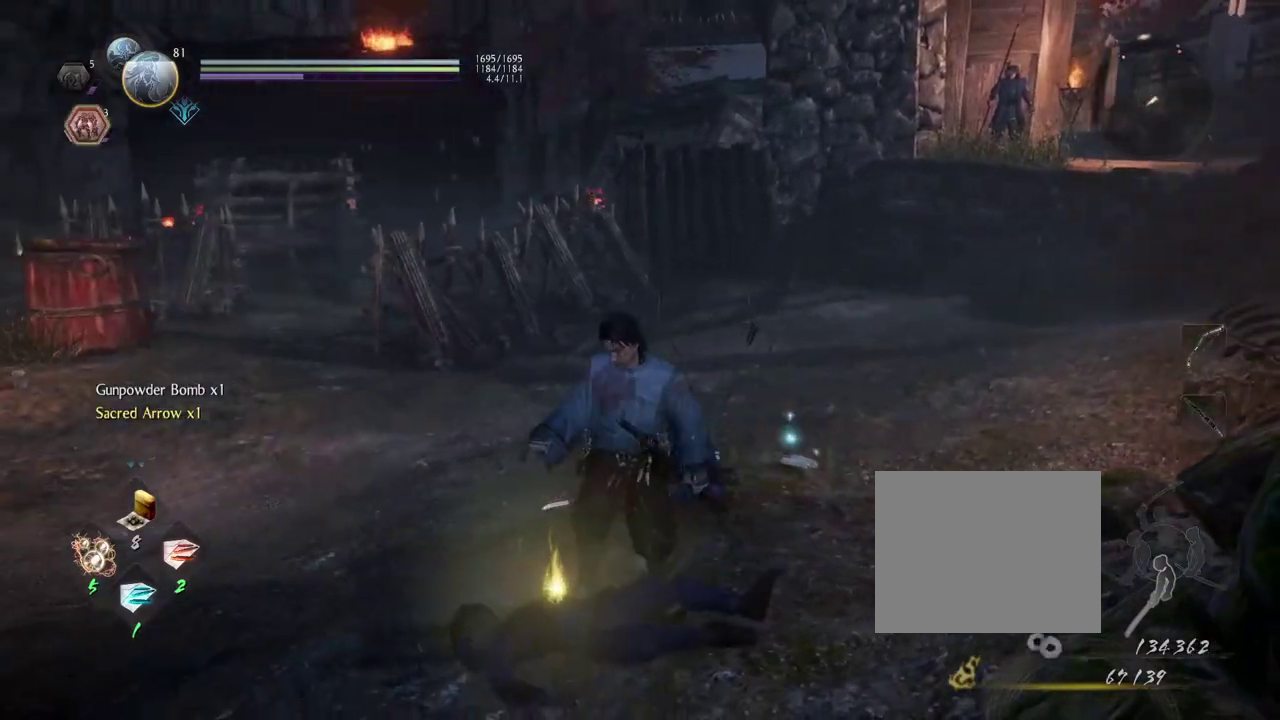
{"dt_ms": 800, "buttons": [], "left_stick": "center", "right_stick": "center"}
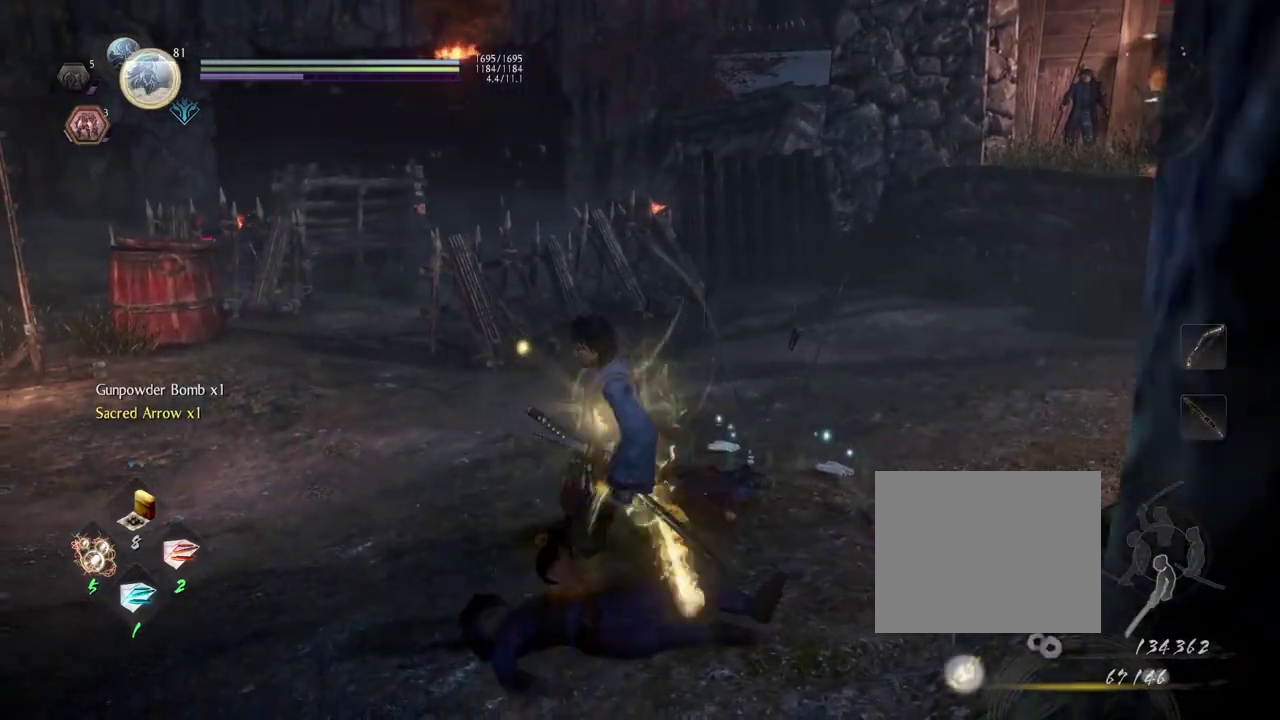
{"dt_ms": 600, "buttons": [], "left_stick": "up-right", "right_stick": "right", "events": [[100, "CIRCLE", "down"], [150, "left_stick", "down-right"], [200, "left_stick", "right"], [250, "CIRCLE", "up"], [300, "right_stick", "down-right"], [333, "CIRCLE", "down"], [417, "left_stick", "up-right"], [467, "CIRCLE", "up"], [550, "right_stick", "right"]]}
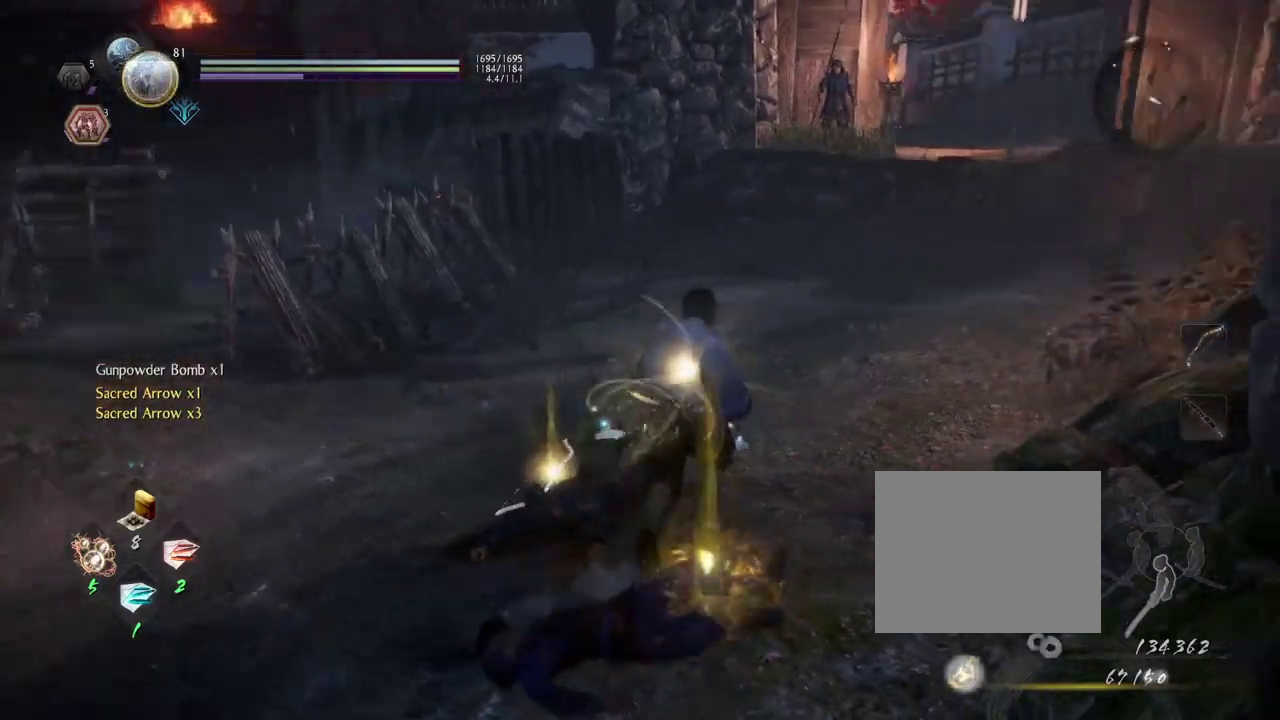
{"dt_ms": 300, "buttons": ["CROSS"], "left_stick": "up-right", "right_stick": "center", "events": [[33, "CROSS", "down"], [33, "left_stick", "up"], [67, "right_stick", "down-left"], [150, "right_stick", "up-right"], [217, "right_stick", "center"], [233, "left_stick", "up-right"]]}
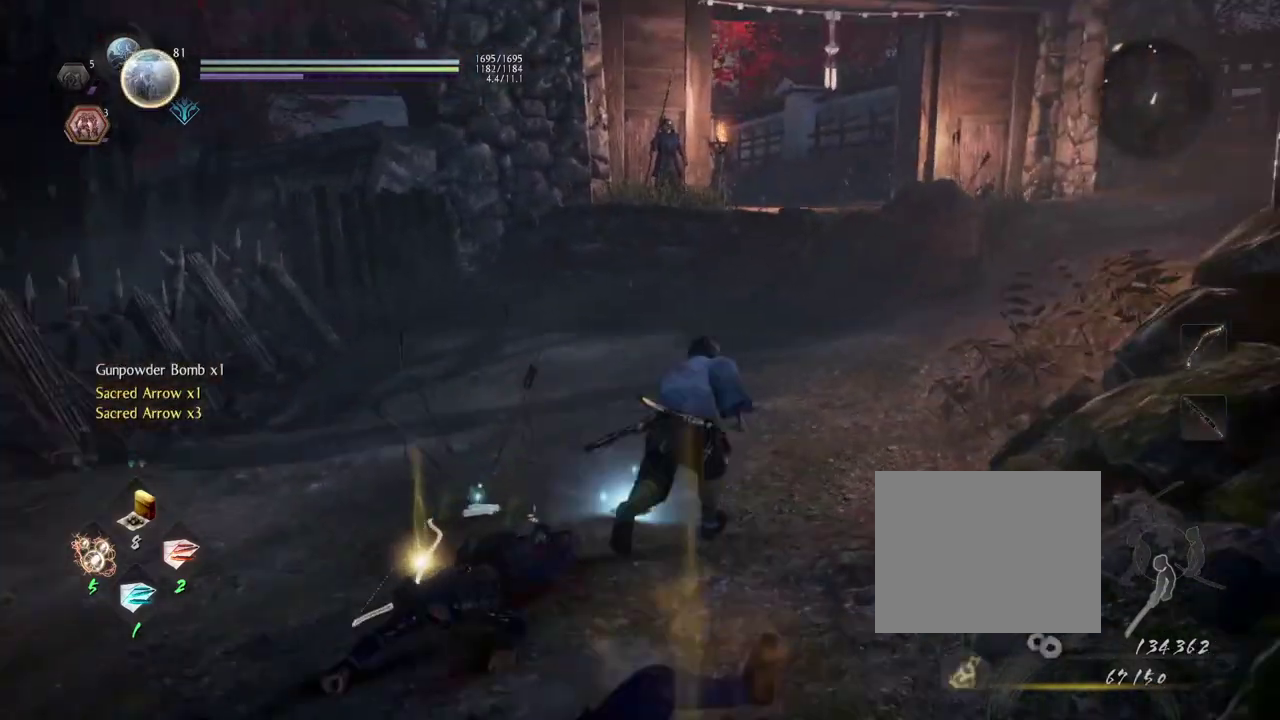
{"dt_ms": 300, "buttons": ["CROSS"], "left_stick": "up-right", "right_stick": "center", "events": []}
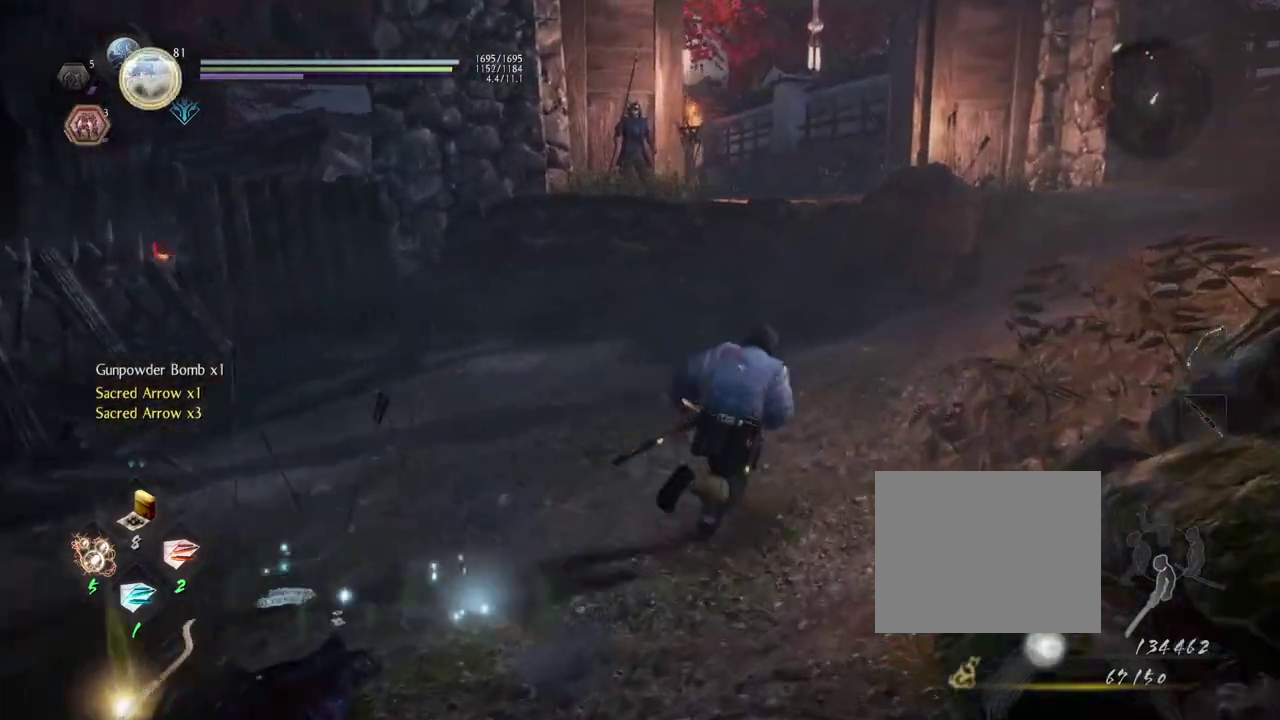
{"dt_ms": 600, "buttons": ["CROSS"], "left_stick": "up-right", "right_stick": "center"}
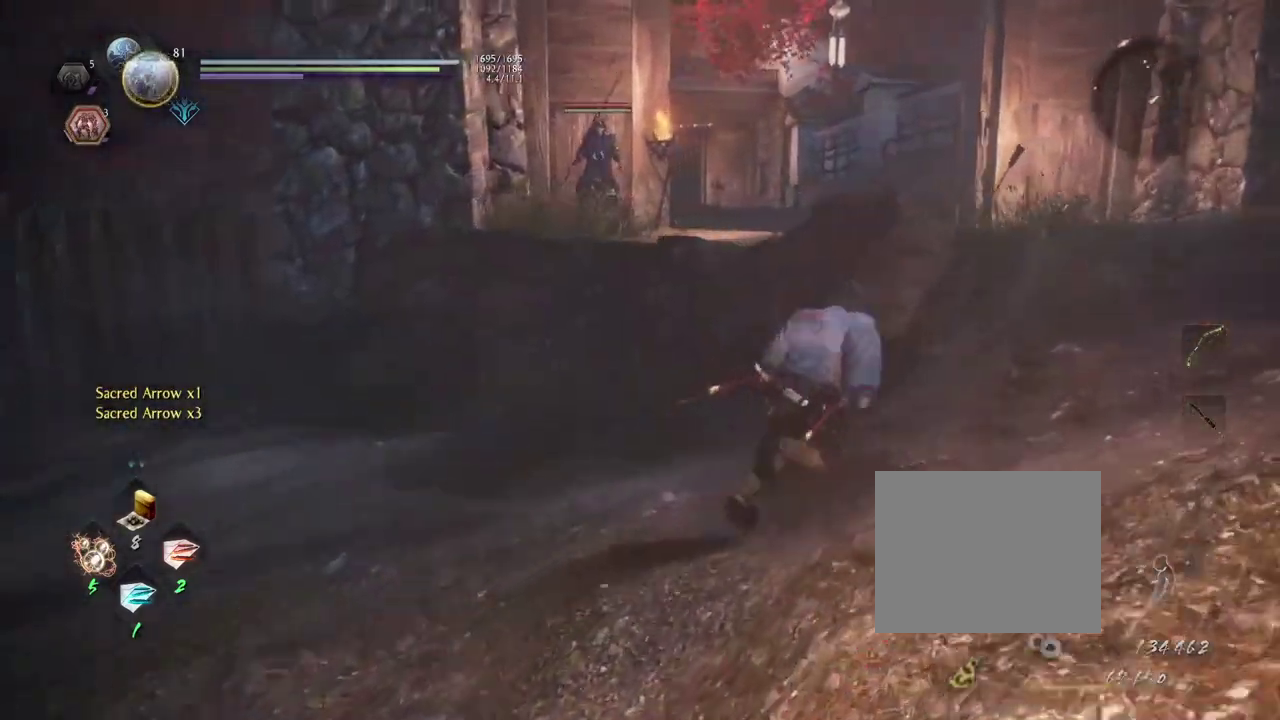
{"dt_ms": 700, "buttons": [], "left_stick": "right", "right_stick": "center", "events": [[83, "left_stick", "right"], [633, "CROSS", "up"]]}
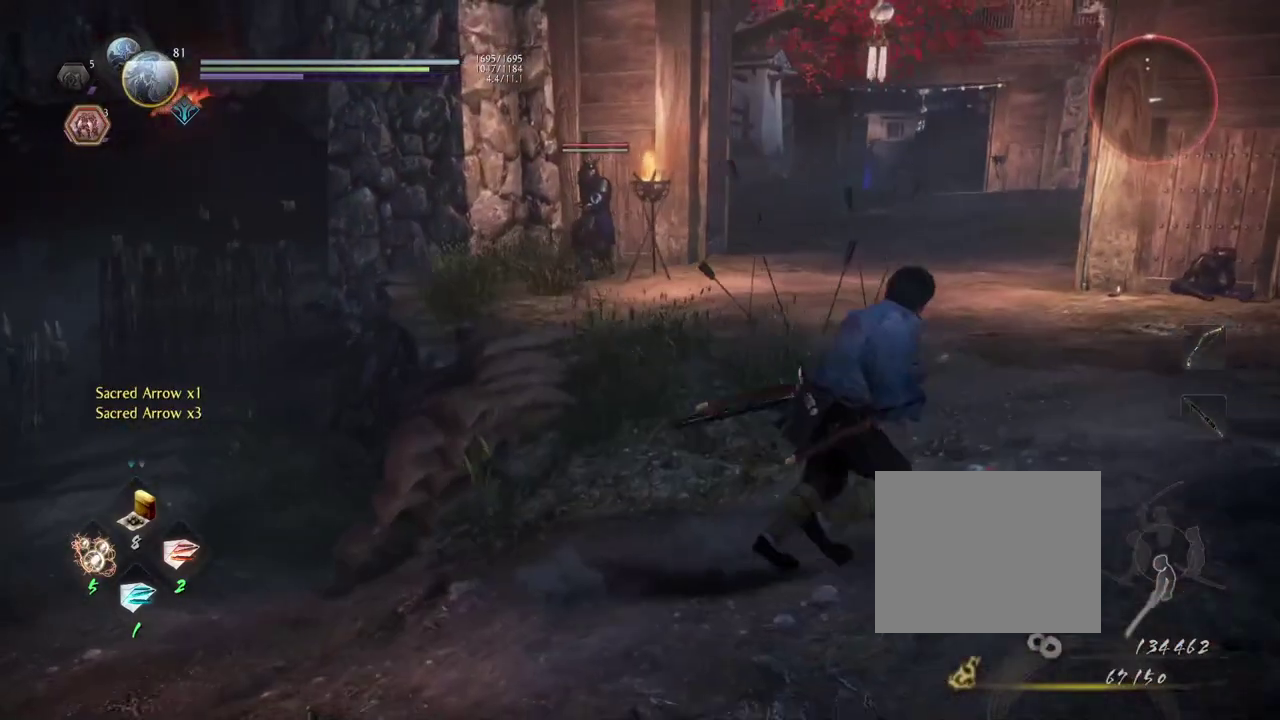
{"dt_ms": 600, "buttons": ["L1"], "left_stick": "down-right", "right_stick": "center", "events": [[117, "R1", "down"], [183, "SQUARE", "down"], [217, "left_stick", "down-right"], [283, "R1", "up"], [333, "SQUARE", "up"], [500, "L1", "down"]]}
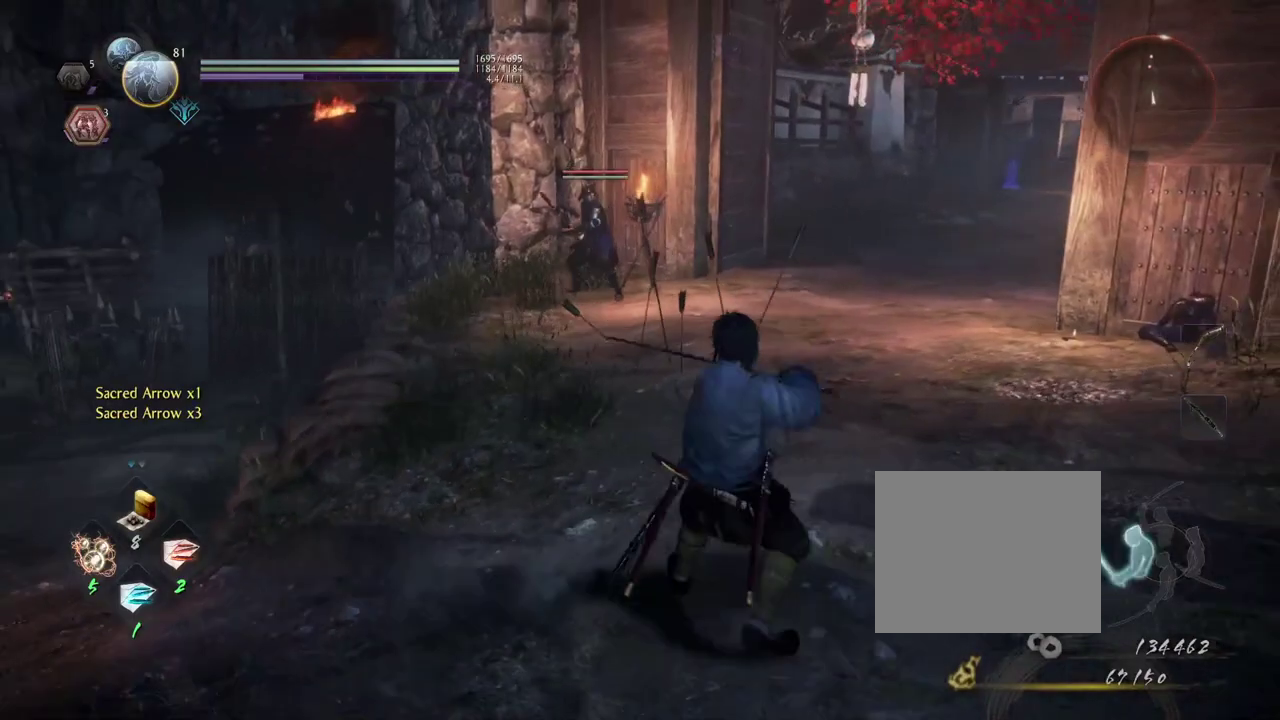
{"dt_ms": 300, "buttons": [], "left_stick": "center", "right_stick": "center", "events": [[17, "L1", "up"], [183, "left_stick", "center"]]}
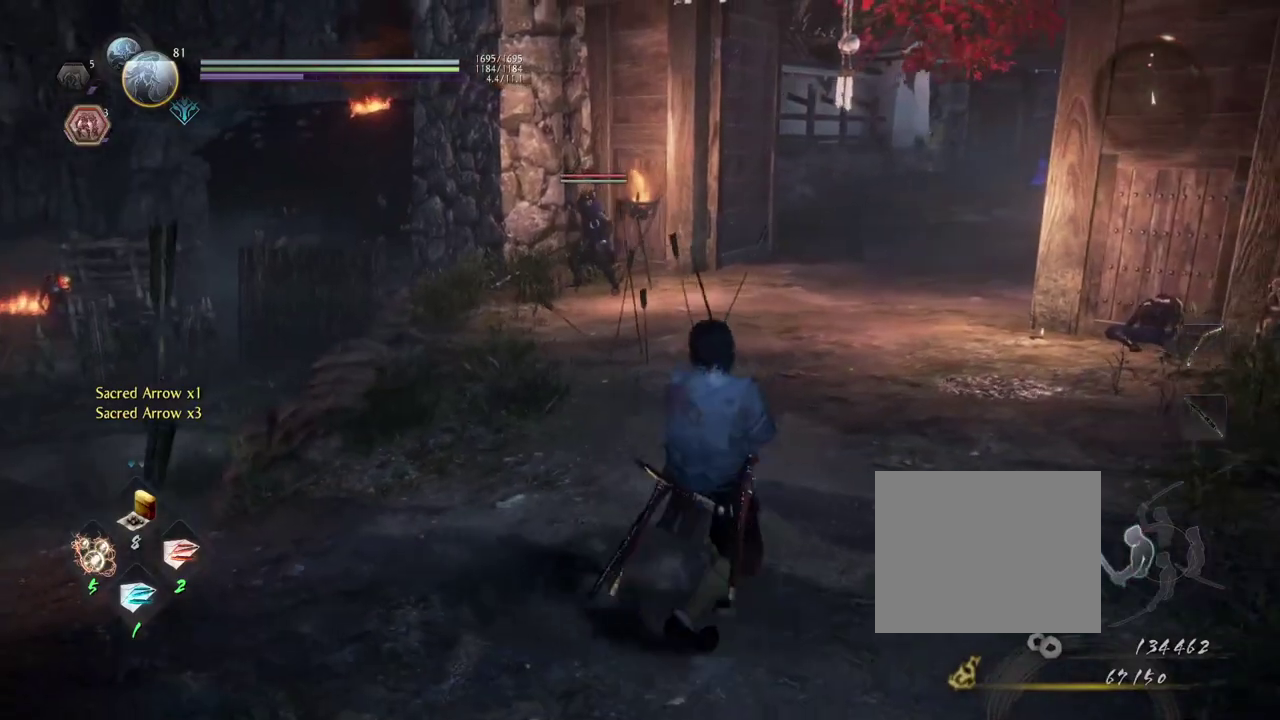
{"dt_ms": 500, "buttons": [], "left_stick": "center", "right_stick": "center", "events": []}
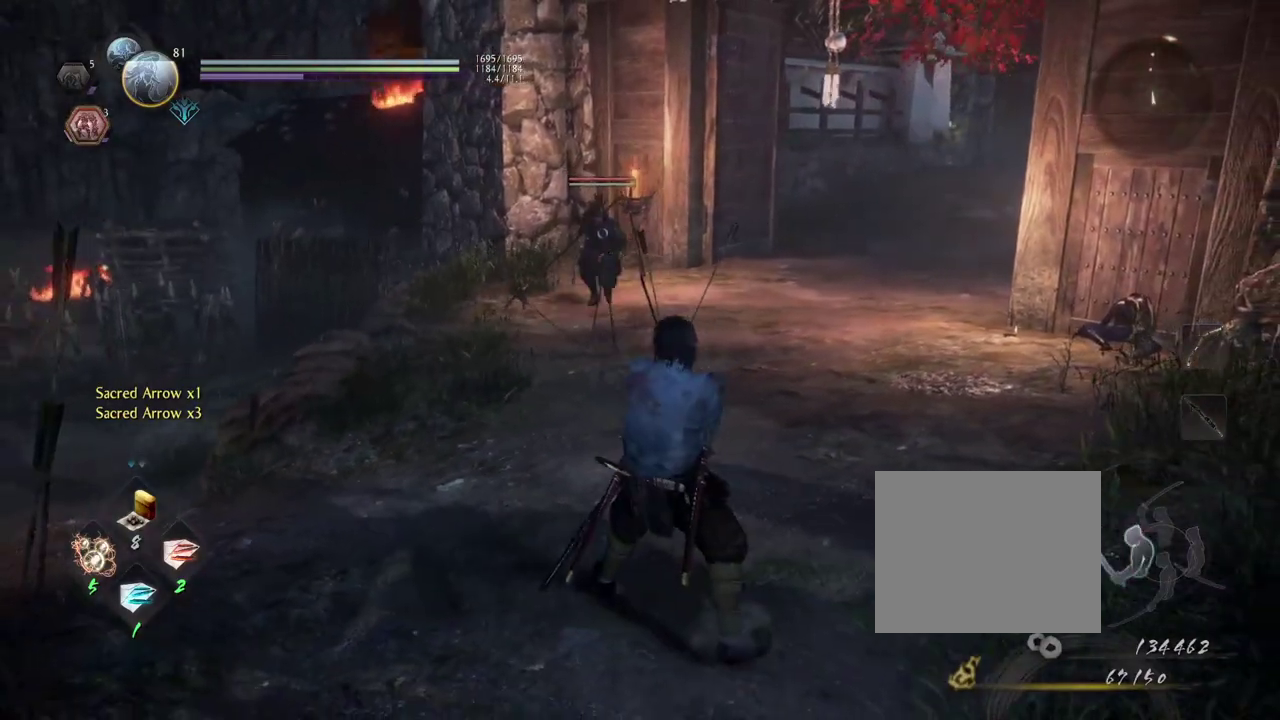
{"dt_ms": 700, "buttons": ["CROSS", "R1"], "left_stick": "center", "right_stick": "center", "events": [[83, "left_stick", "up"], [250, "left_stick", "center"], [683, "R1", "down"], [700, "CROSS", "down"]]}
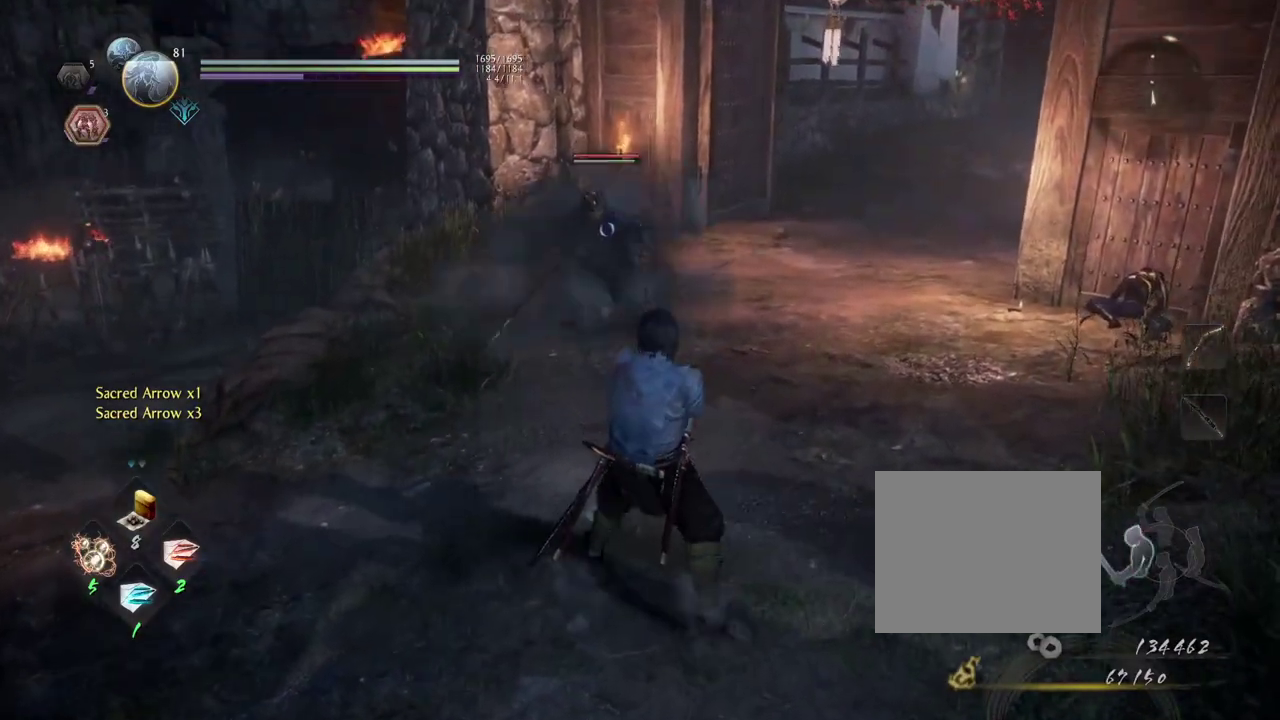
{"dt_ms": 300, "buttons": ["L1"], "left_stick": "center", "right_stick": "center", "events": [[117, "L1", "down"], [150, "R1", "up"], [167, "CROSS", "up"]]}
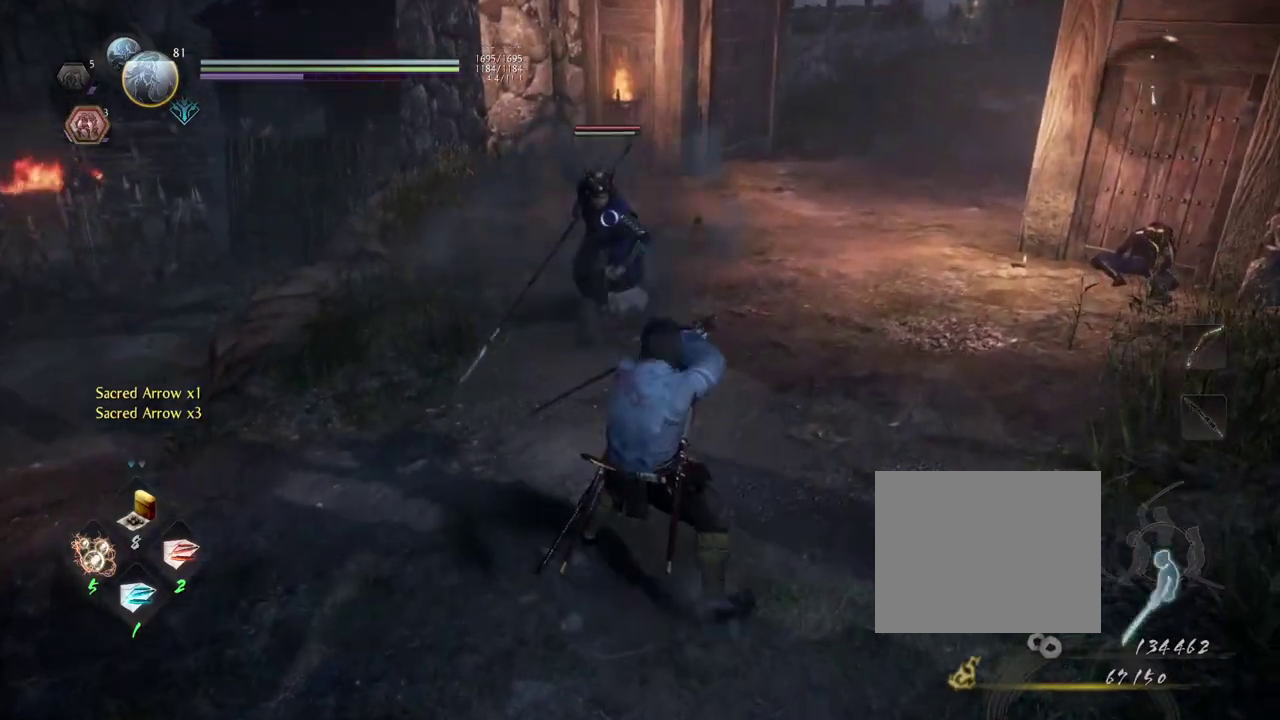
{"dt_ms": 500, "buttons": ["L1"], "left_stick": "center", "right_stick": "center", "events": [[50, "R1", "down"], [117, "SQUARE", "down"], [233, "R1", "up"], [233, "SQUARE", "up"]]}
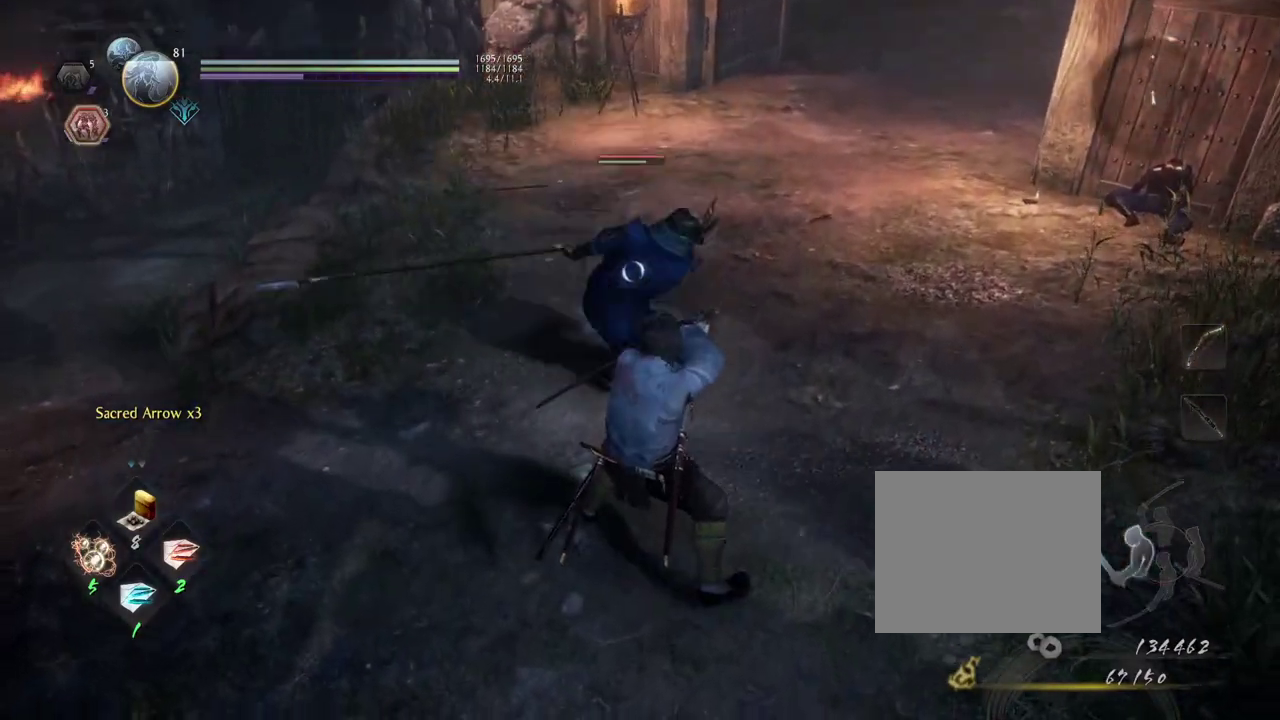
{"dt_ms": 500, "buttons": ["L1"], "left_stick": "center", "right_stick": "center", "events": []}
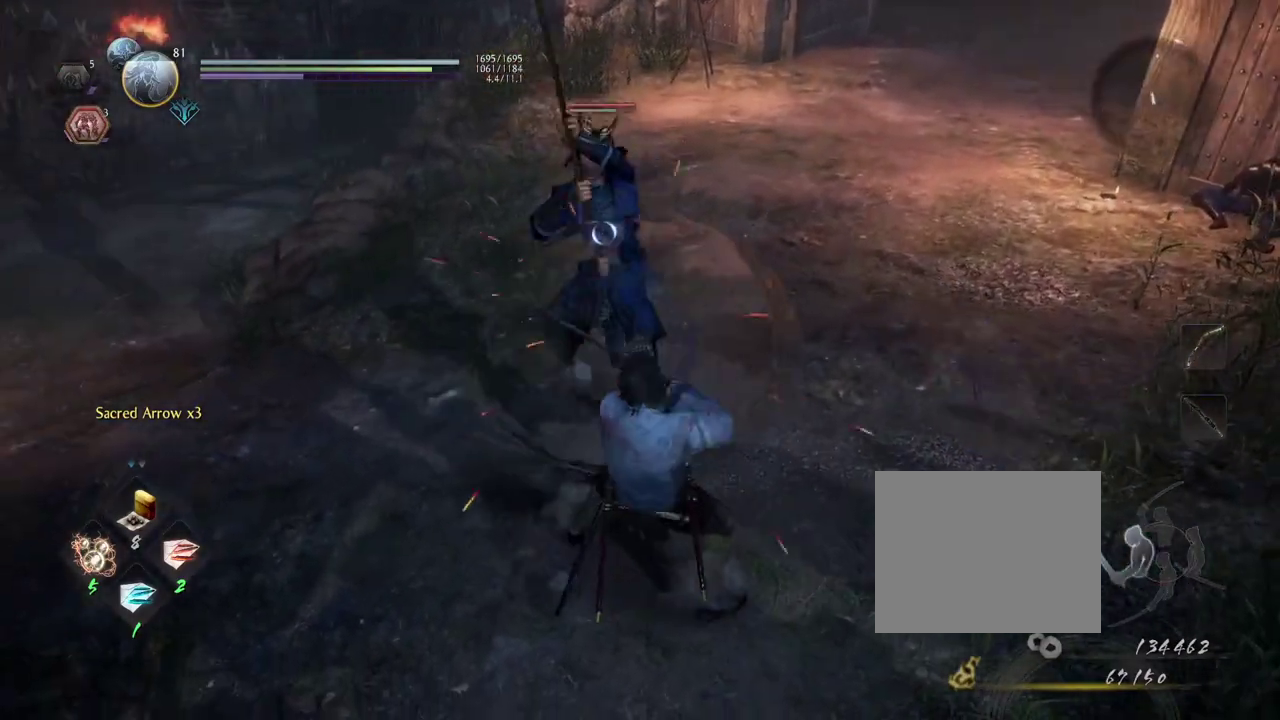
{"dt_ms": 500, "buttons": ["L1"], "left_stick": "center", "right_stick": "center", "events": []}
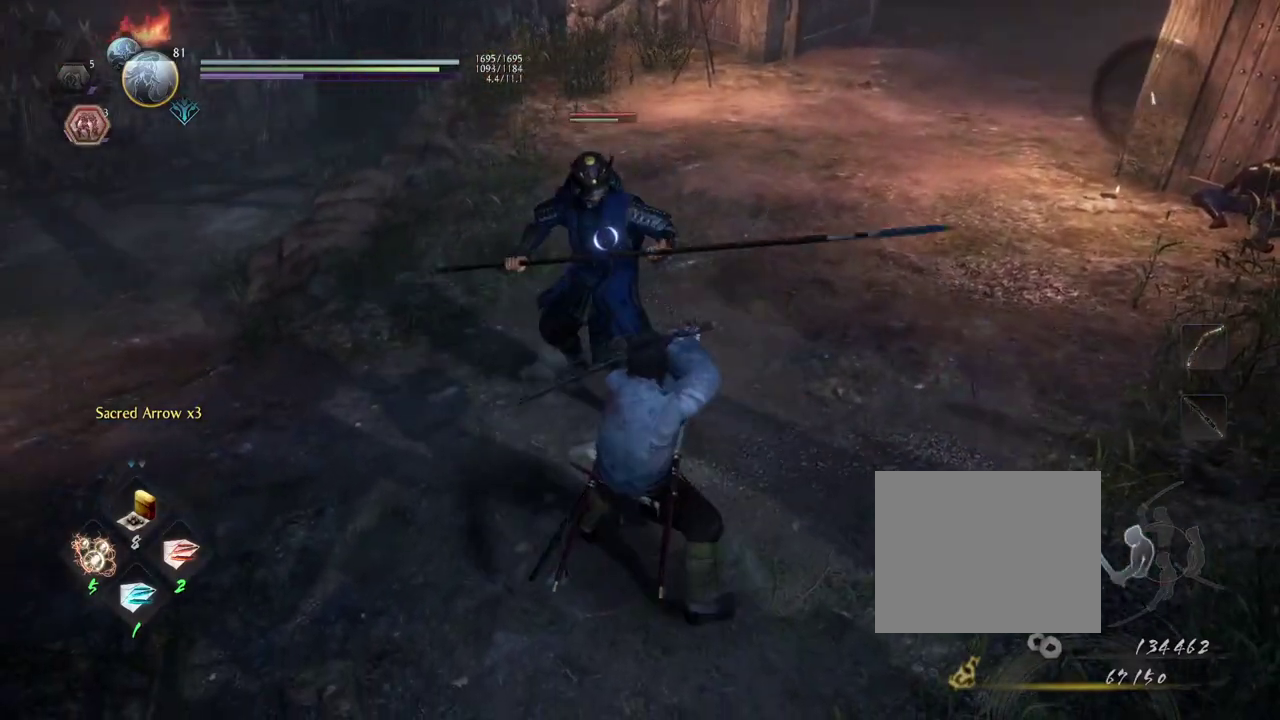
{"dt_ms": 500, "buttons": ["L1"], "left_stick": "center", "right_stick": "center", "events": []}
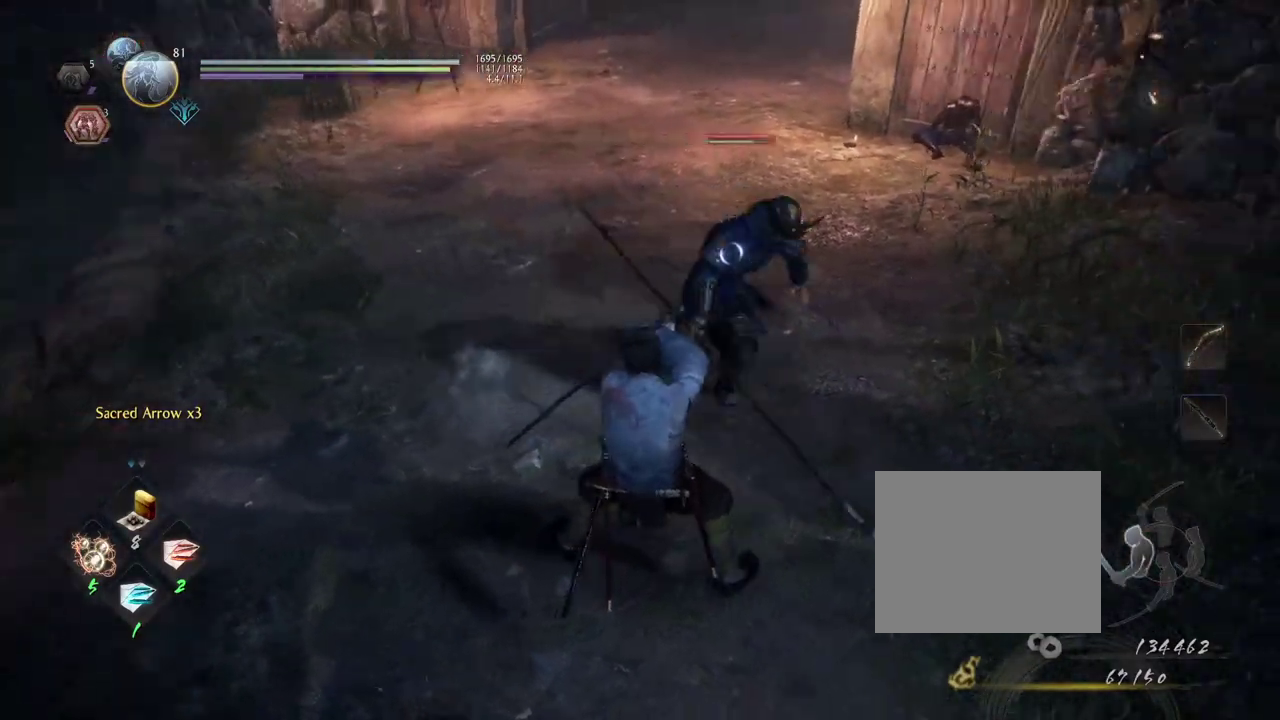
{"dt_ms": 500, "buttons": ["L1"], "left_stick": "center", "right_stick": "center", "events": []}
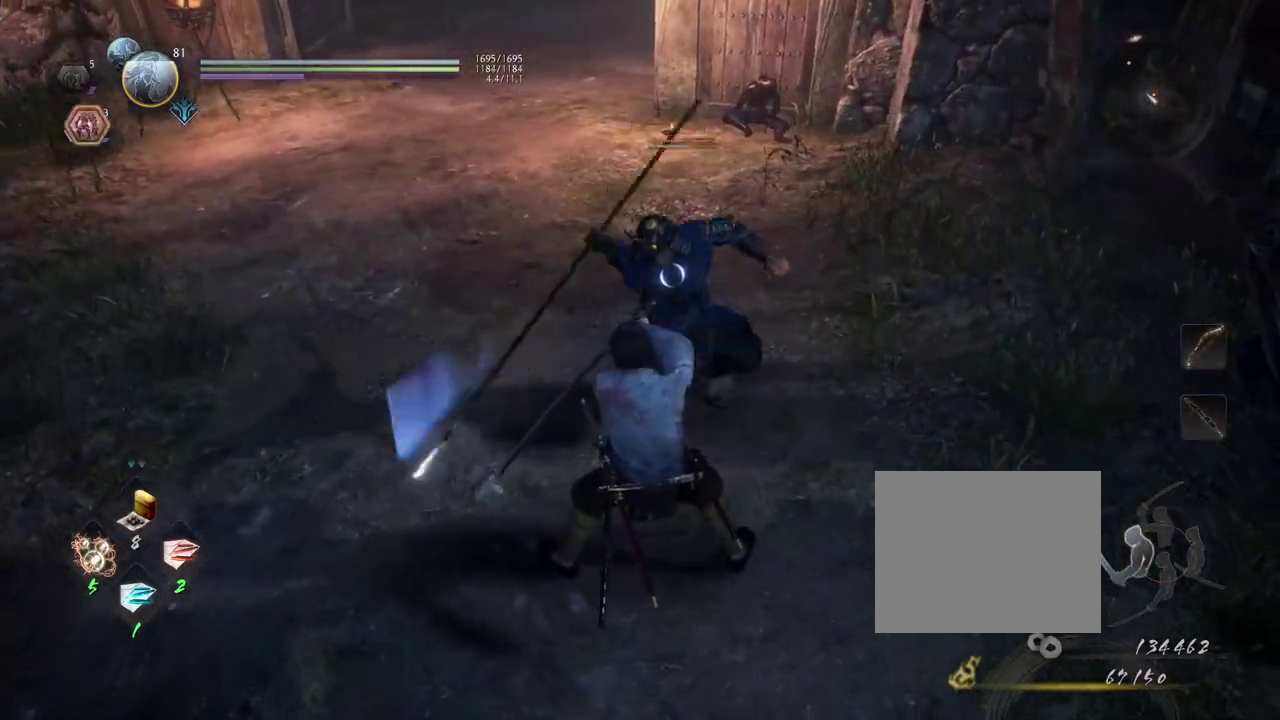
{"dt_ms": 500, "buttons": ["L1"], "left_stick": "center", "right_stick": "center", "events": []}
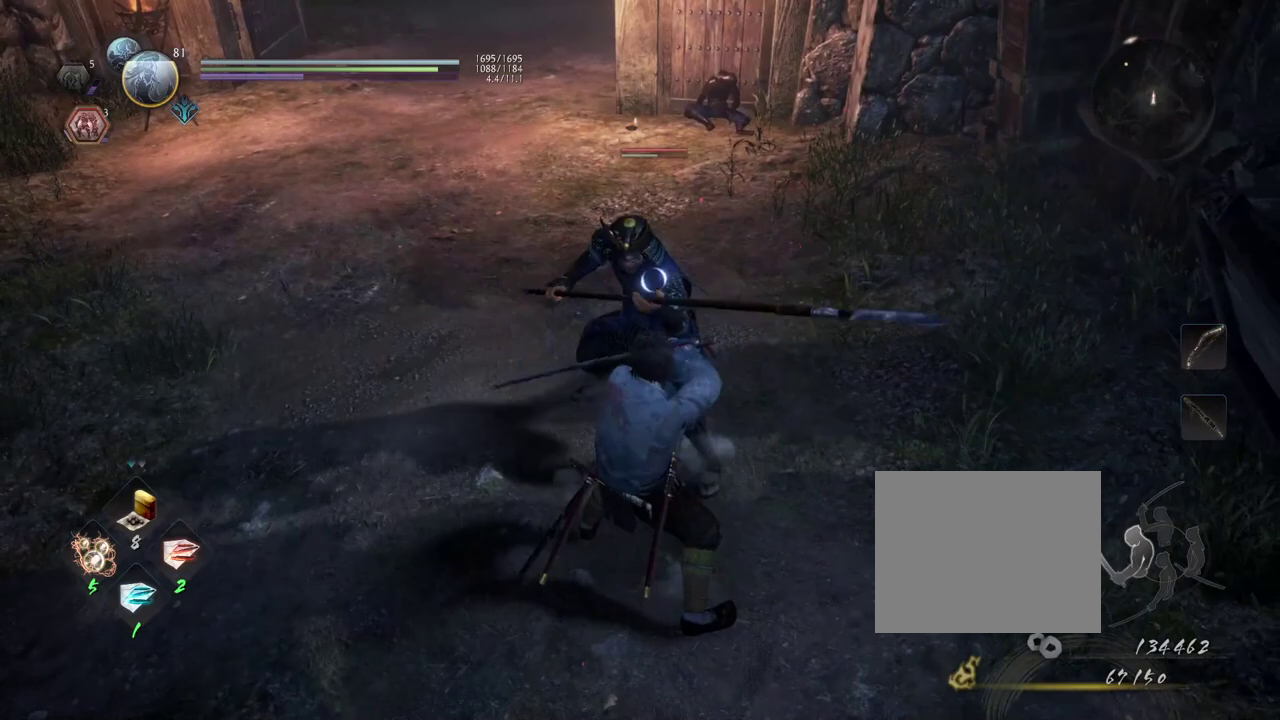
{"dt_ms": 500, "buttons": ["L1"], "left_stick": "center", "right_stick": "center", "events": []}
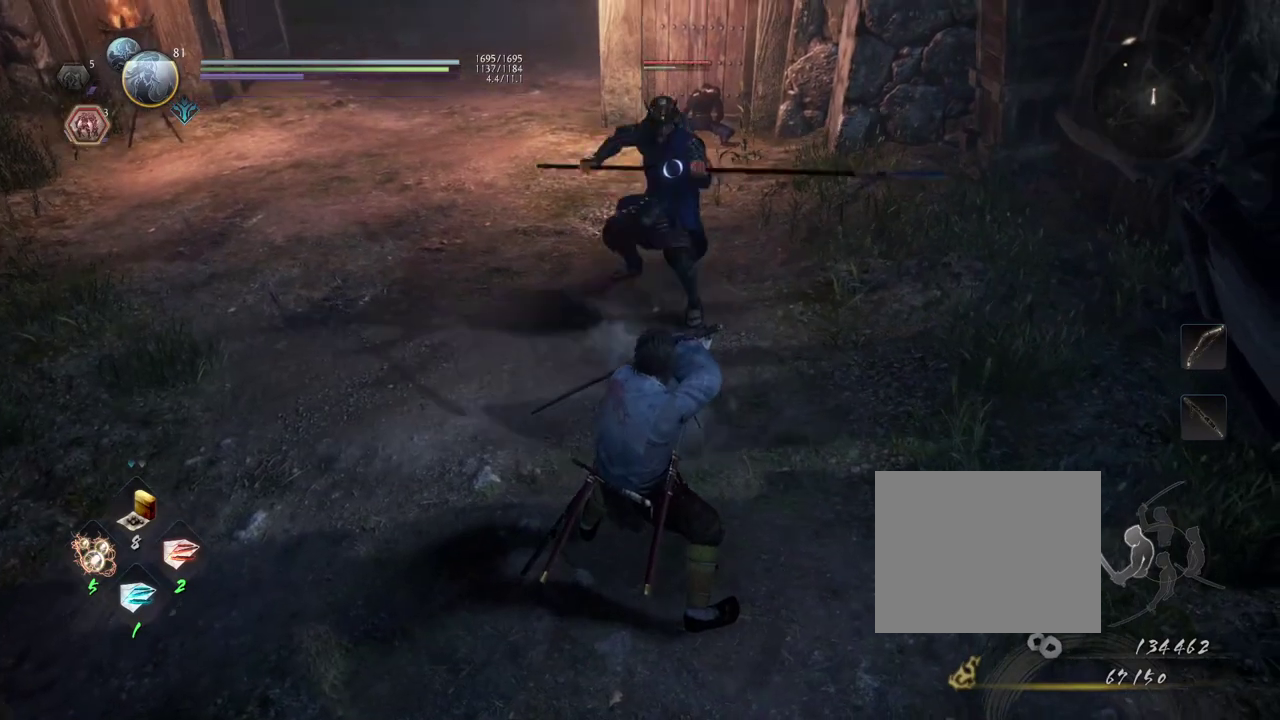
{"dt_ms": 500, "buttons": ["L1"], "left_stick": "center", "right_stick": "center", "events": []}
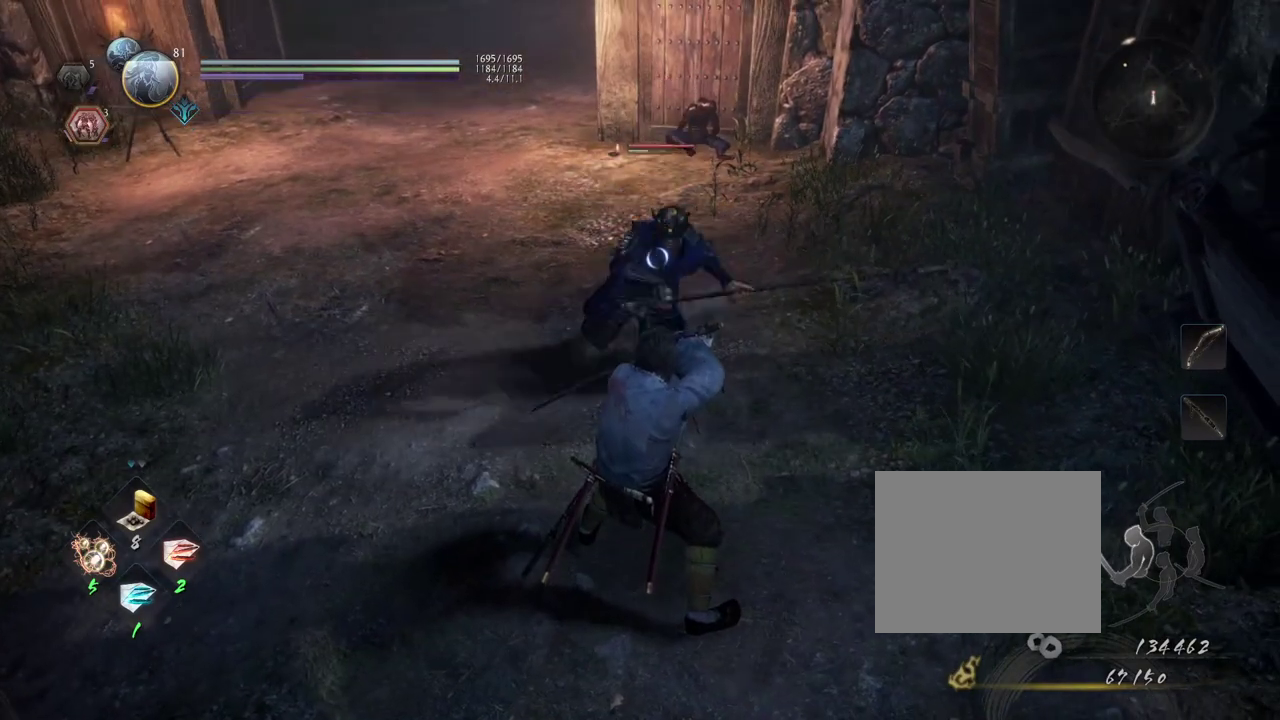
{"dt_ms": 500, "buttons": ["L1"], "left_stick": "center", "right_stick": "center", "events": []}
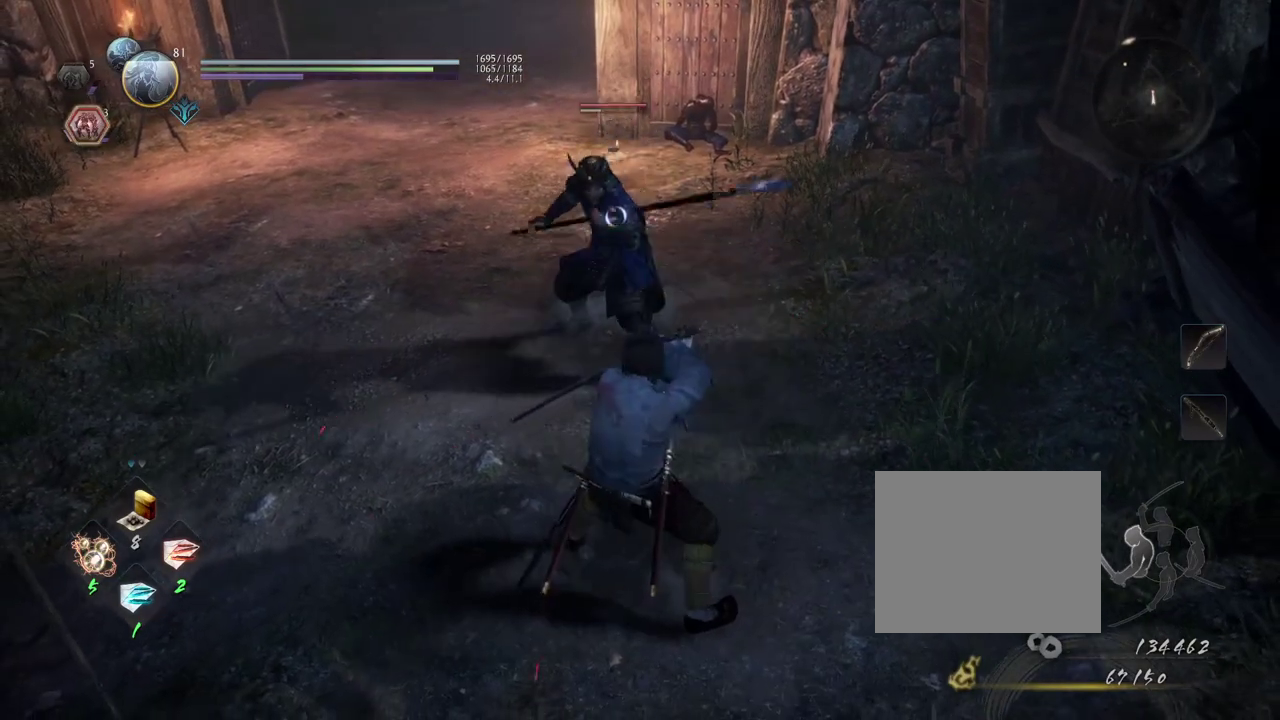
{"dt_ms": 500, "buttons": ["L1"], "left_stick": "center", "right_stick": "center", "events": []}
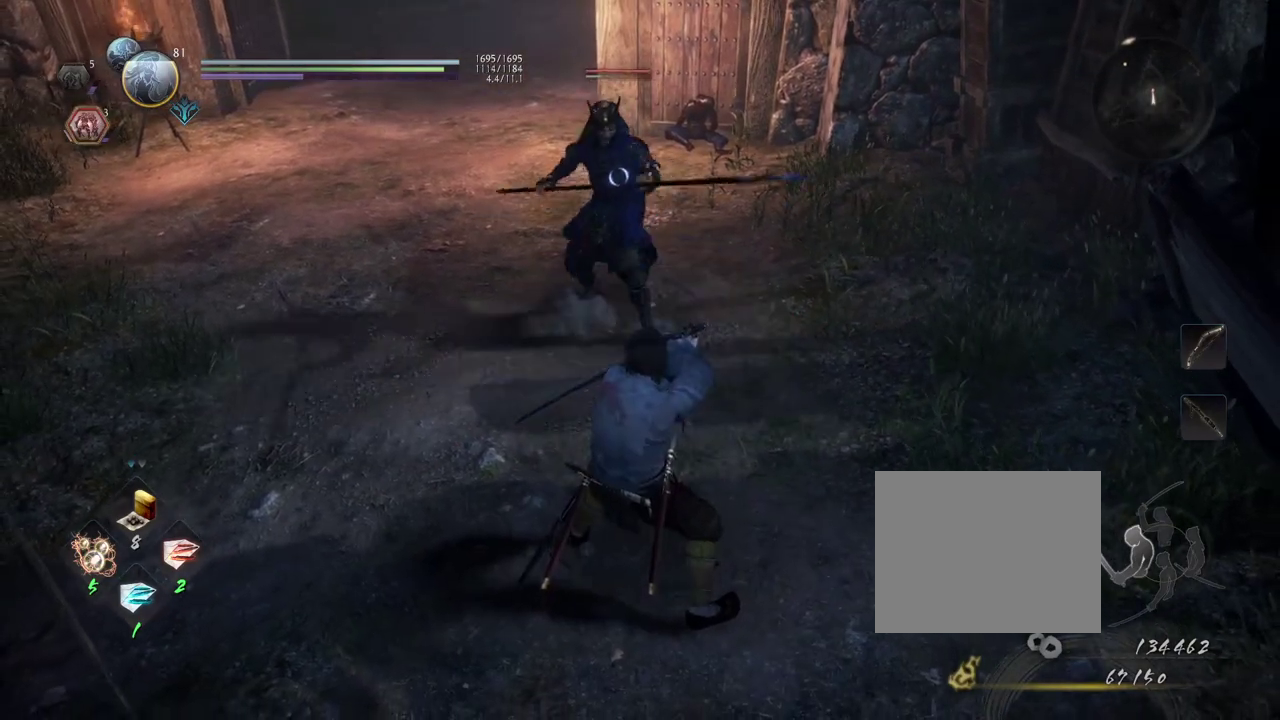
{"dt_ms": 500, "buttons": ["L1"], "left_stick": "center", "right_stick": "center", "events": []}
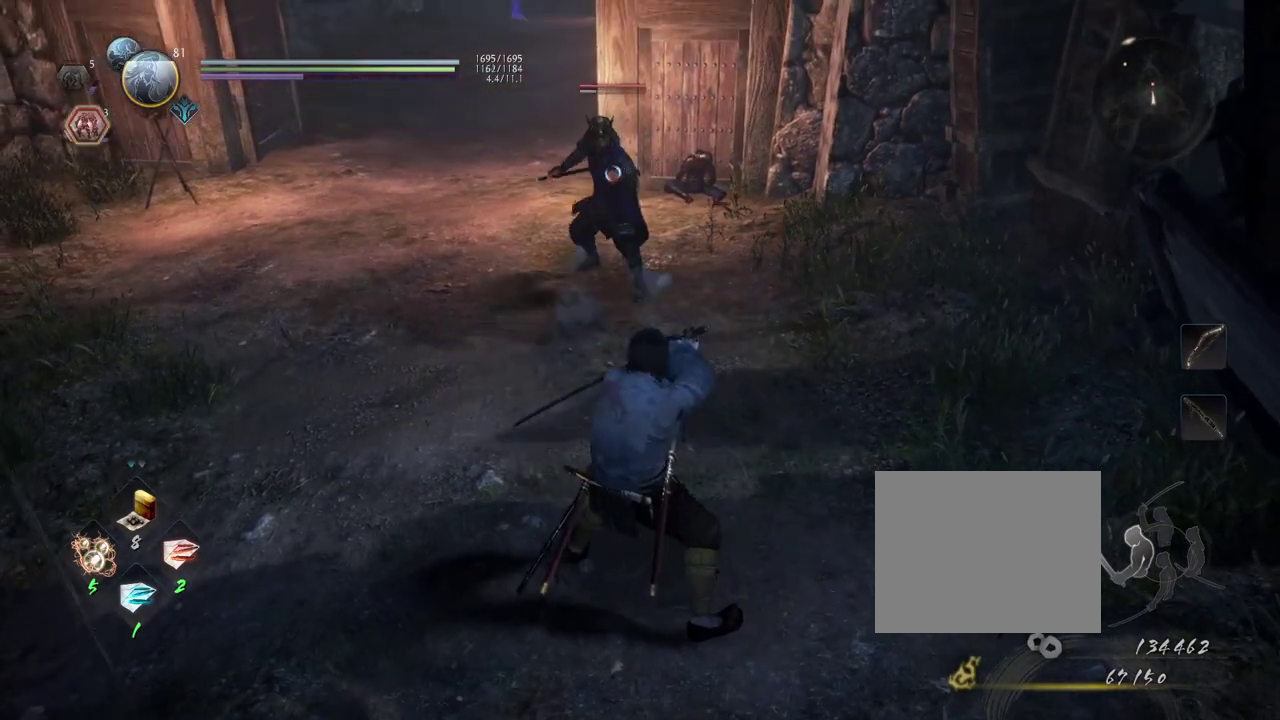
{"dt_ms": 500, "buttons": ["L1"], "left_stick": "center", "right_stick": "center", "events": []}
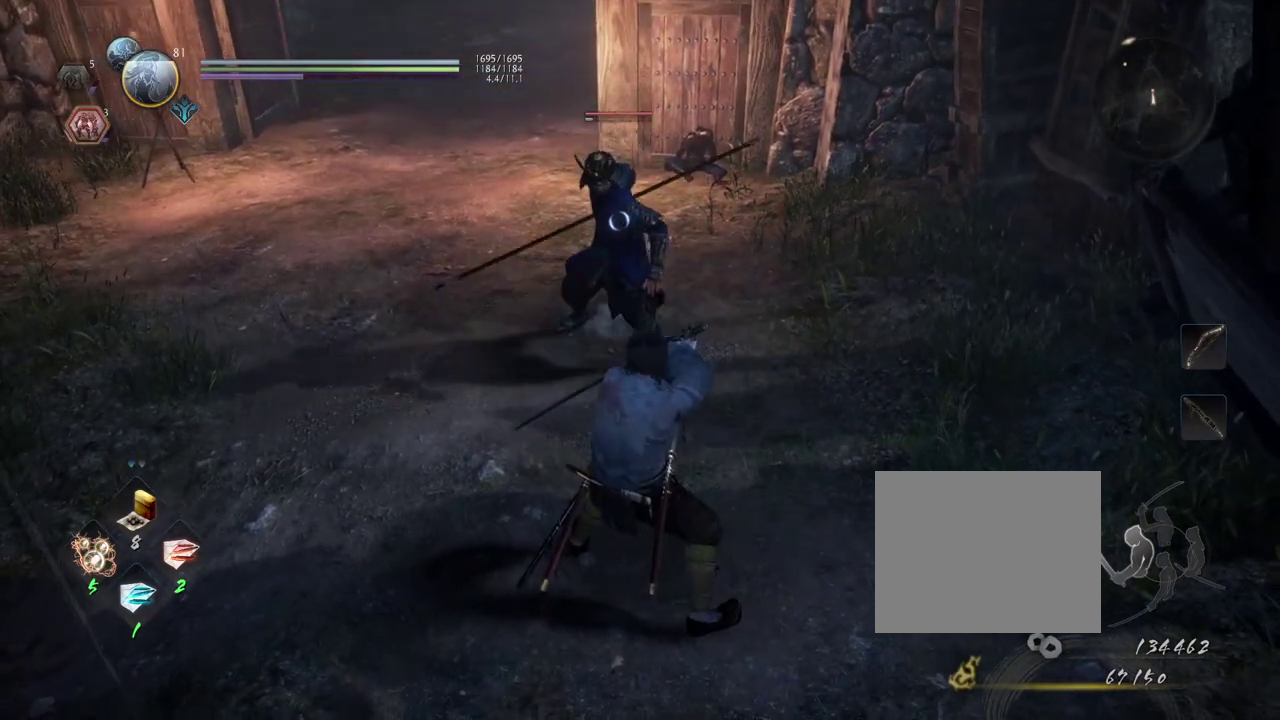
{"dt_ms": 500, "buttons": ["L1"], "left_stick": "center", "right_stick": "center", "events": []}
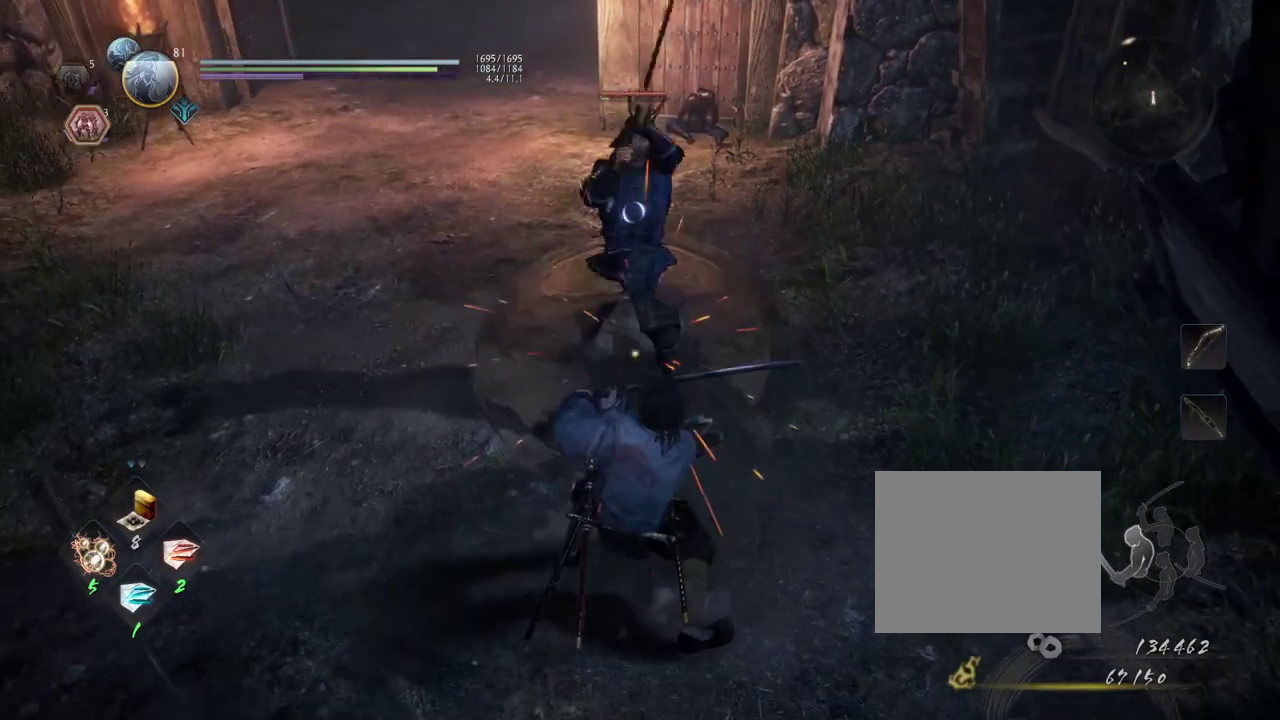
{"dt_ms": 500, "buttons": ["L1"], "left_stick": "center", "right_stick": "center", "events": []}
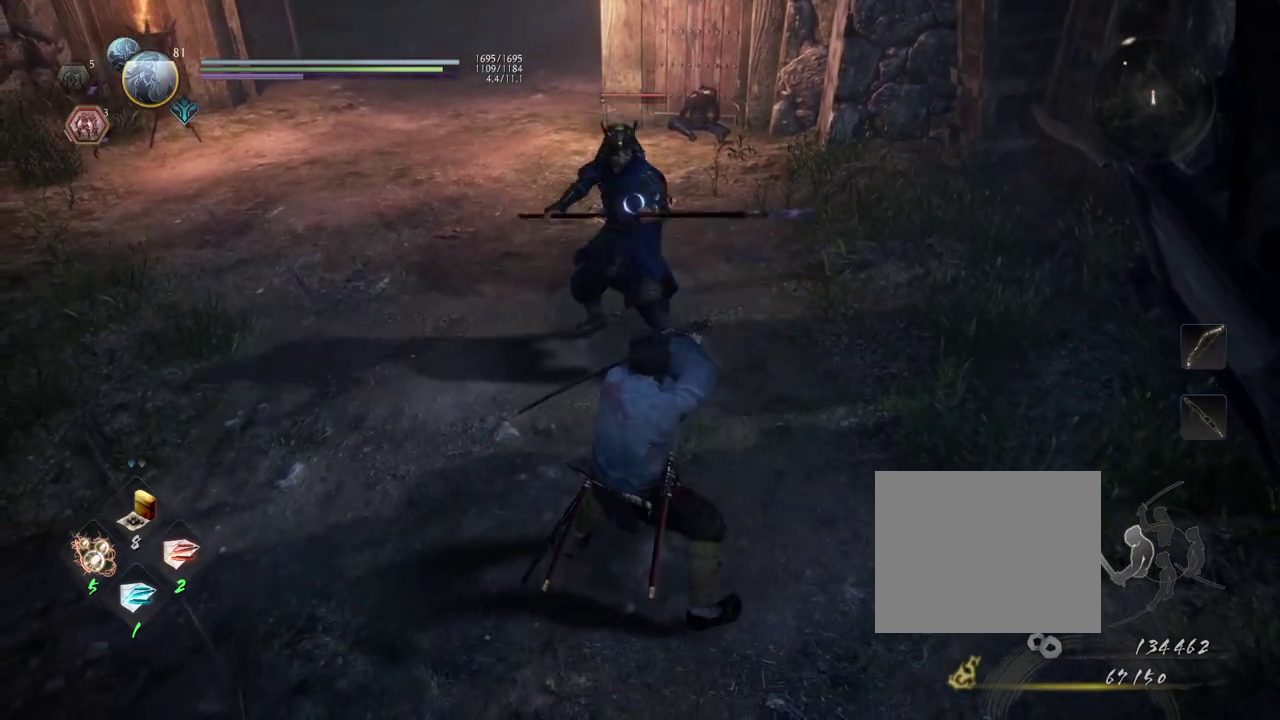
{"dt_ms": 500, "buttons": ["L1"], "left_stick": "center", "right_stick": "center", "events": []}
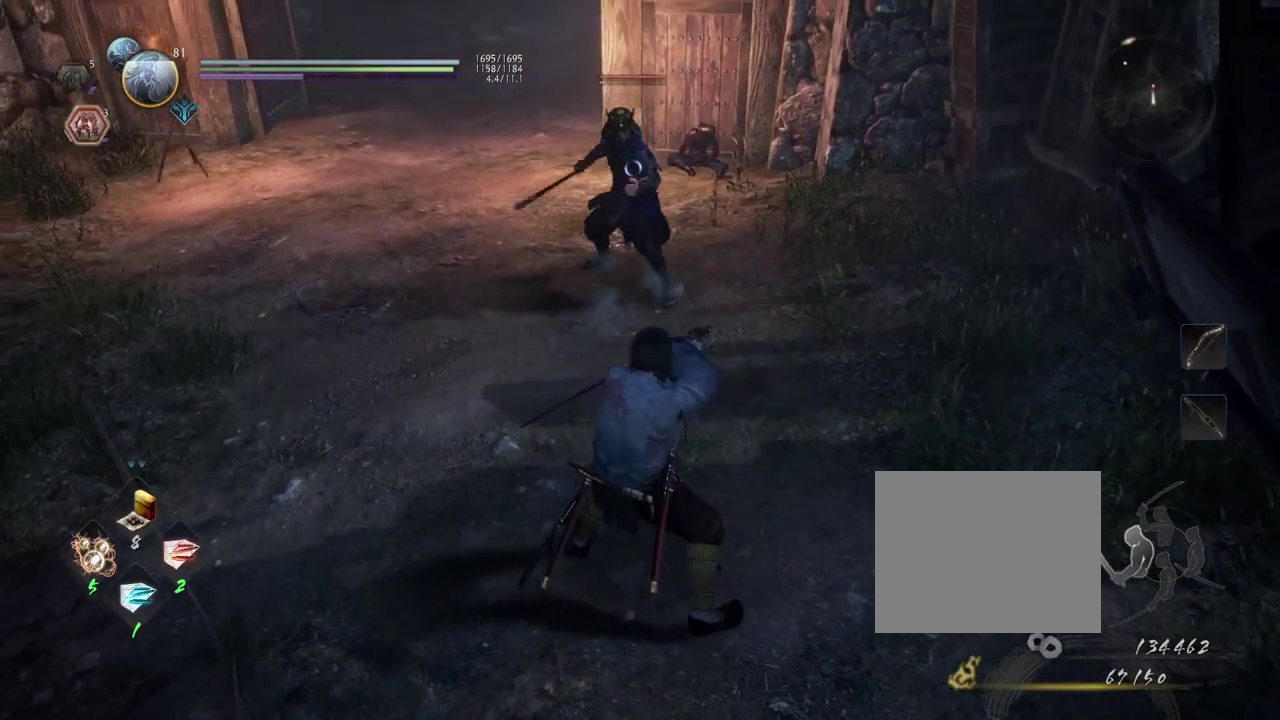
{"dt_ms": 500, "buttons": ["L1"], "left_stick": "center", "right_stick": "center", "events": []}
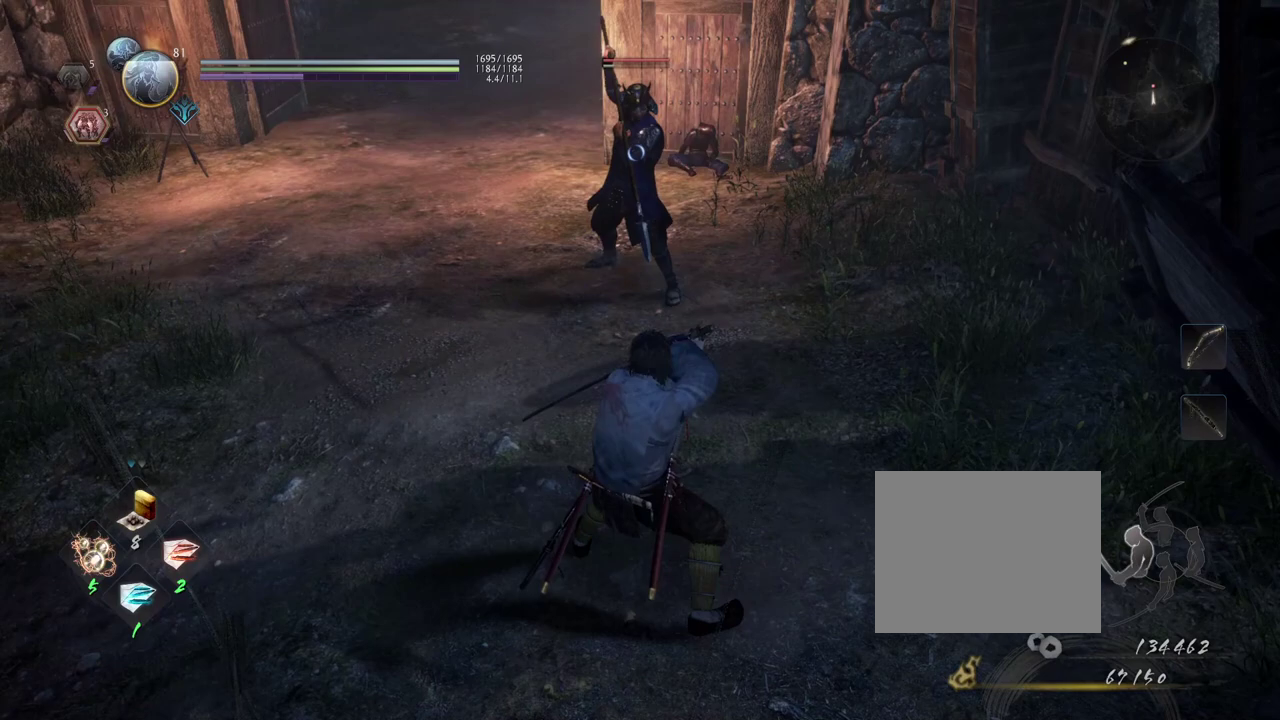
{"dt_ms": 500, "buttons": ["L1"], "left_stick": "center", "right_stick": "center", "events": []}
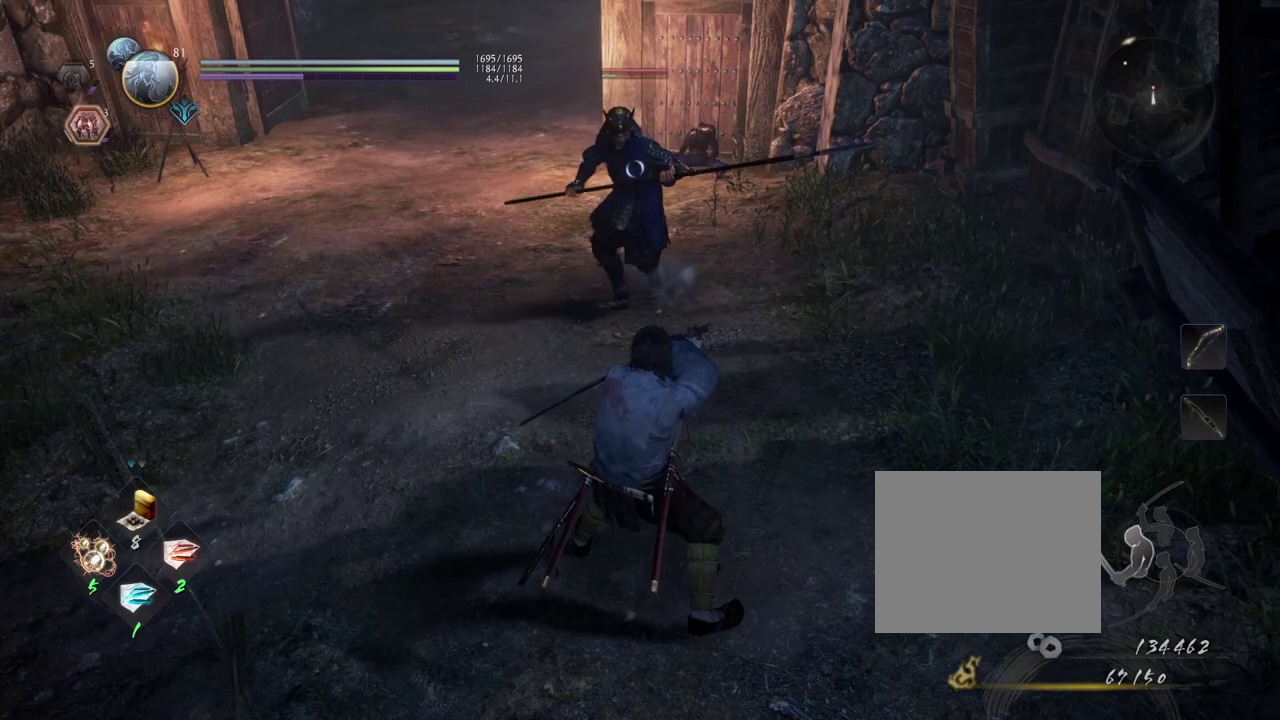
{"dt_ms": 500, "buttons": ["L1"], "left_stick": "center", "right_stick": "center", "events": []}